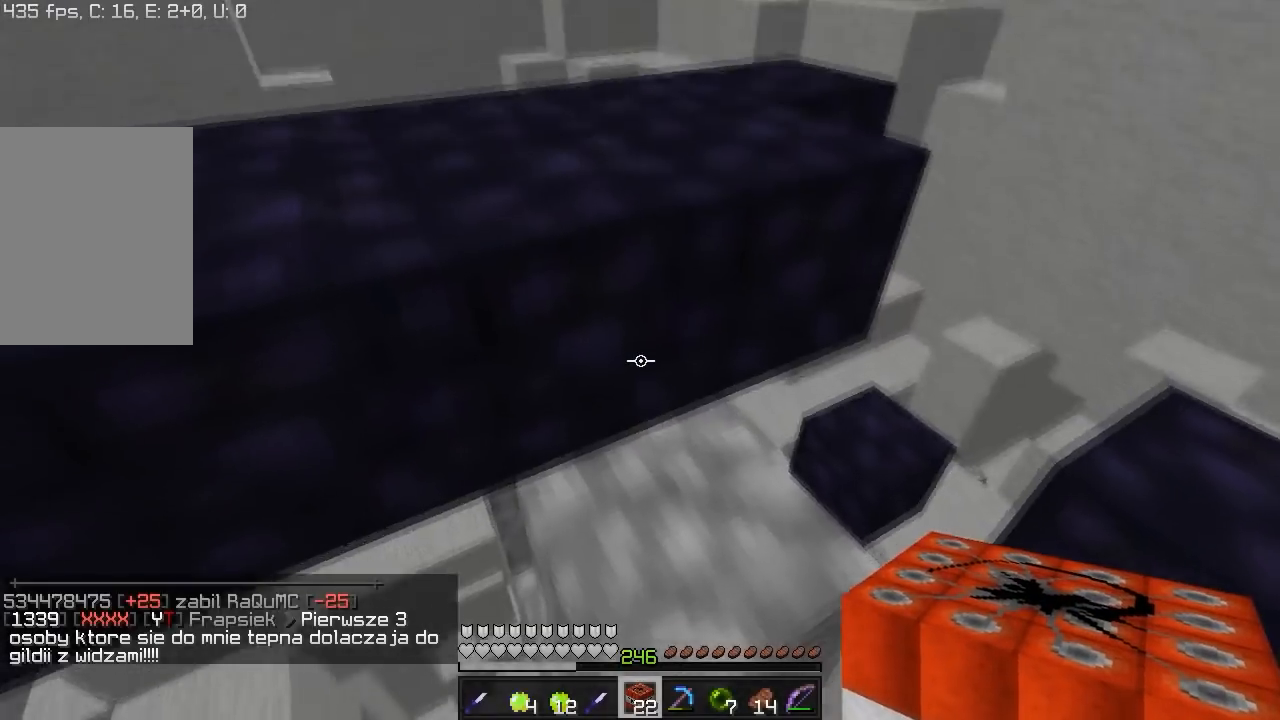
Gameplay with keyboard and mouse; each line is a JSON object with the keys and mouse buttons held at the frame after it. "events" lists presses ("down") and releases ("up") of "a", "d", "s", "w", "mouse_left" and "mouse_right" between this image and that frame as [ms after this image, input, new state], when the widget could be followed in between. "mouse_left", "mouse_right" = the "left", "right" buttons of the "mouse" list. No other keys are recorded. Fast repeated clicks can show as one long hold. Mouse movement is not recorded.
{"keys": [], "mouse": [], "events": [[250, "a", "down"], [350, "w", "up"], [400, "a", "up"]]}
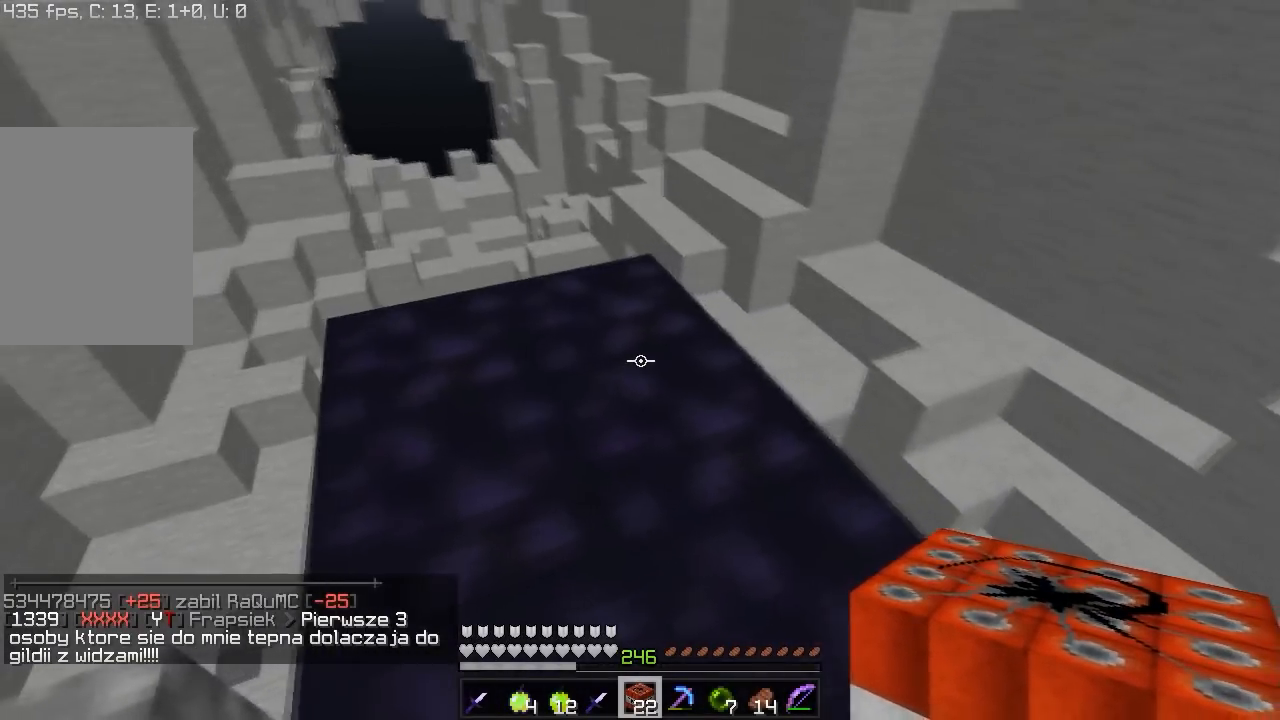
{"keys": [], "mouse": [], "events": [[233, "mouse_right", "down"], [417, "mouse_right", "up"]]}
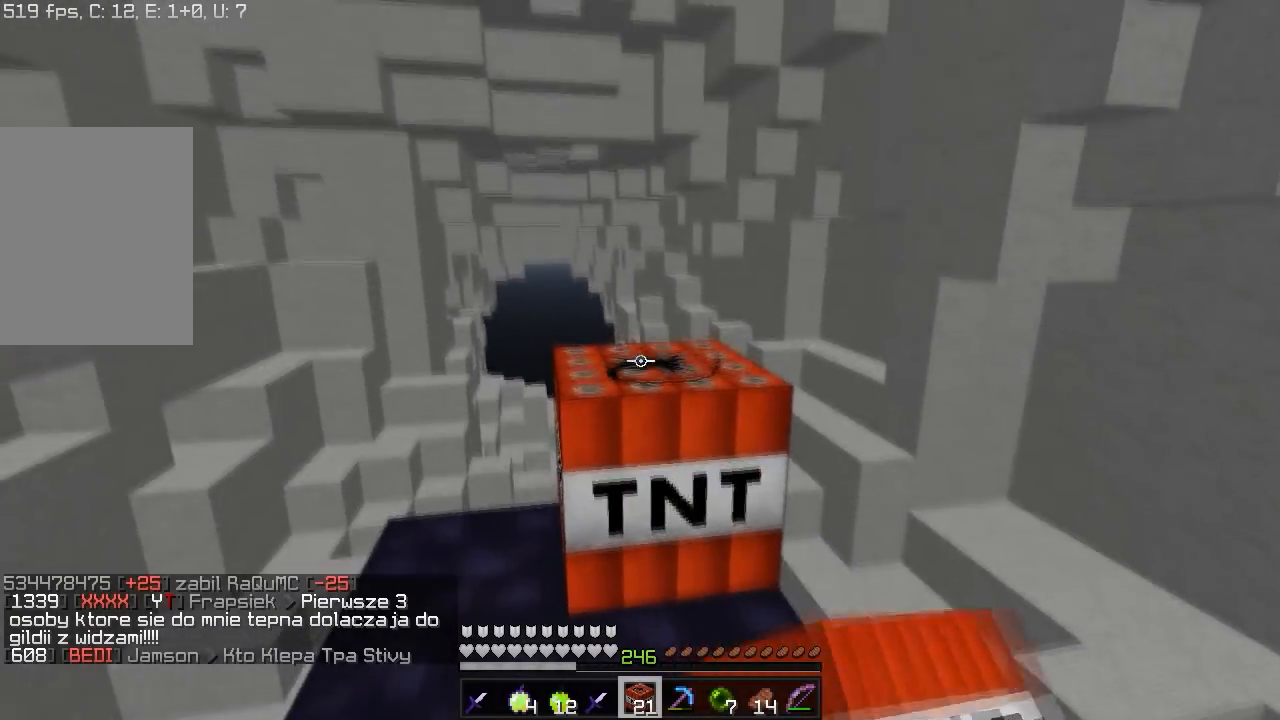
{"keys": ["d", "s"], "mouse": ["right"], "events": [[17, "mouse_right", "down"], [100, "a", "down"], [150, "s", "down"], [350, "a", "up"], [383, "mouse_right", "up"], [417, "mouse_right", "down"], [450, "d", "down"]]}
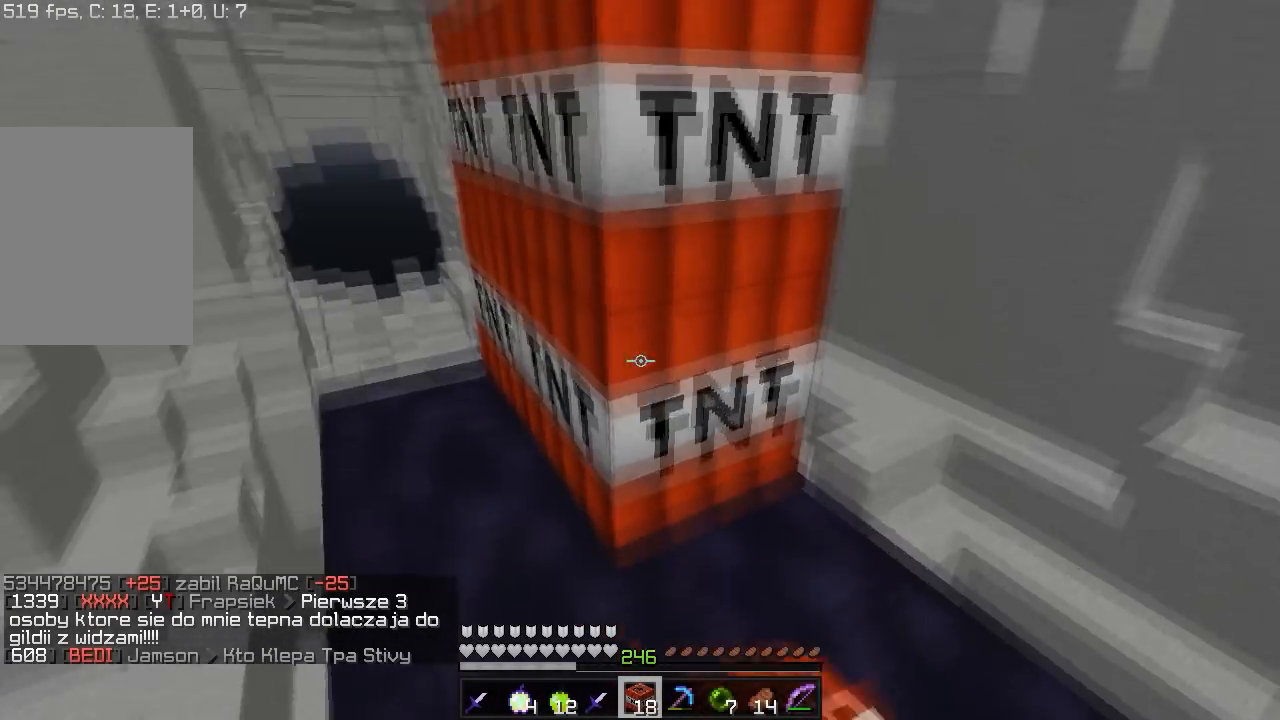
{"keys": [], "mouse": ["right"], "events": [[400, "d", "up"], [417, "s", "up"]]}
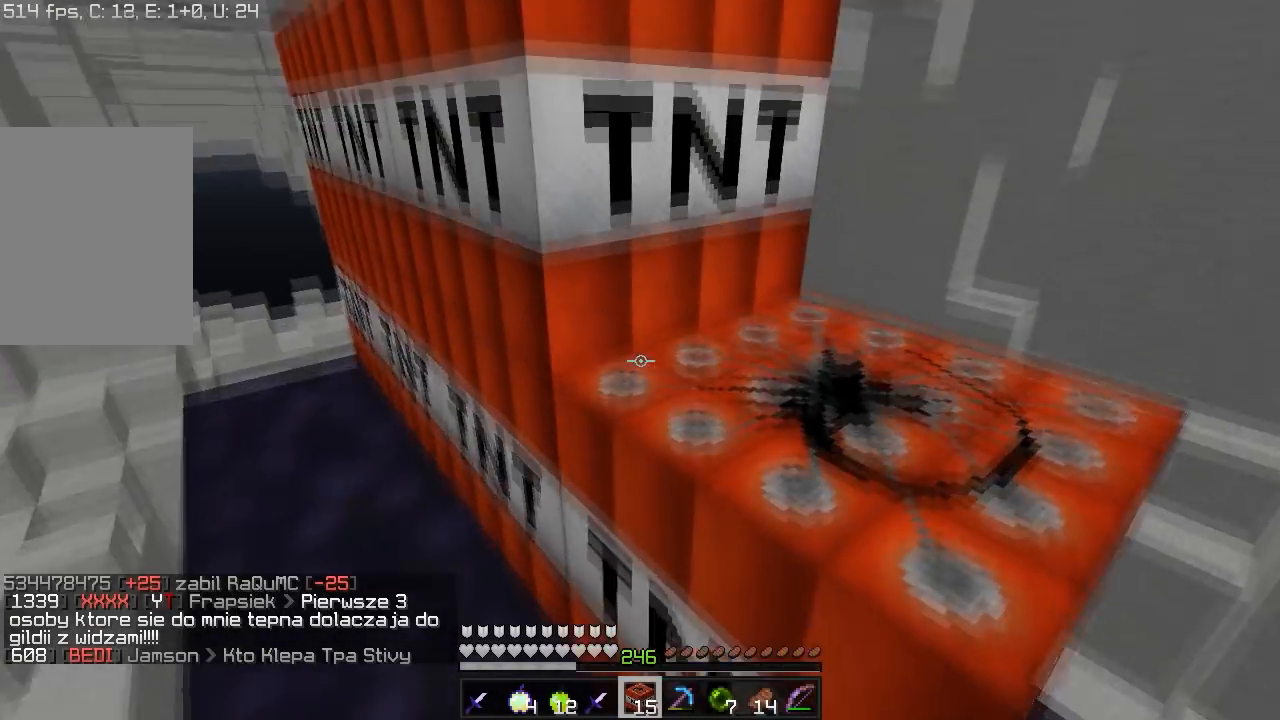
{"keys": [], "mouse": [], "events": [[200, "mouse_right", "up"]]}
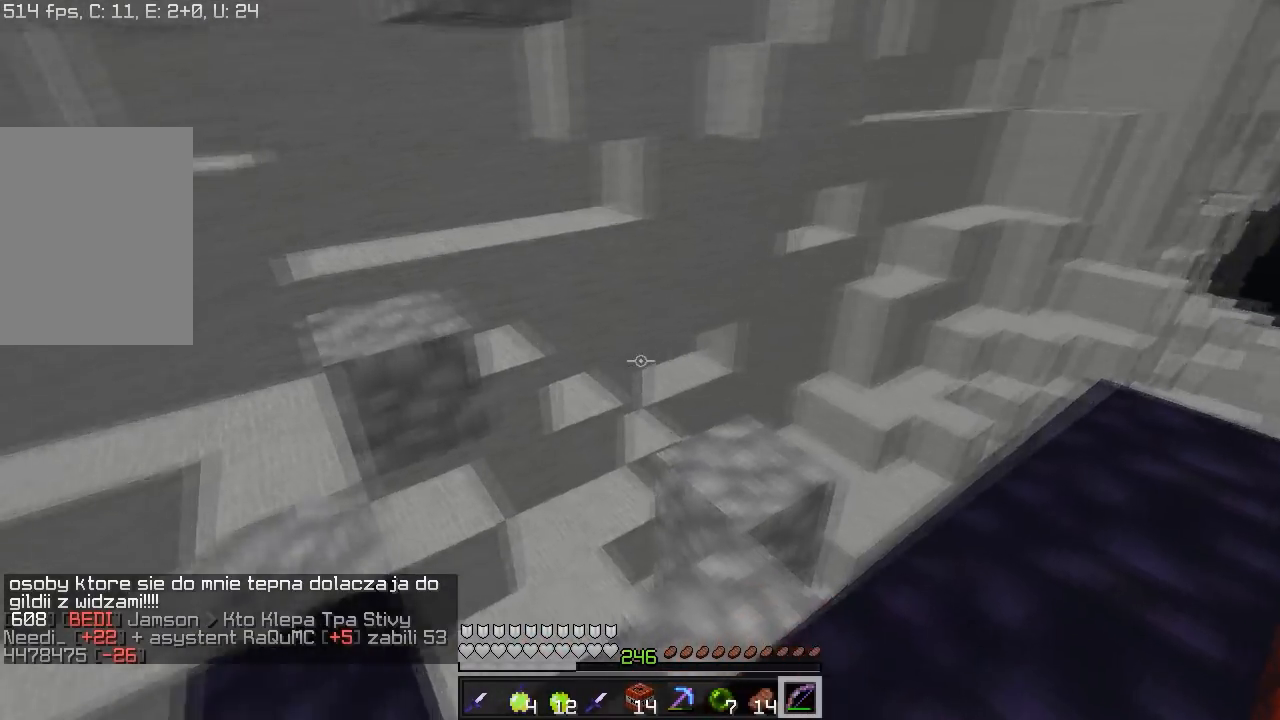
{"keys": ["a", "w"], "mouse": [], "events": [[50, "w", "down"], [450, "a", "down"]]}
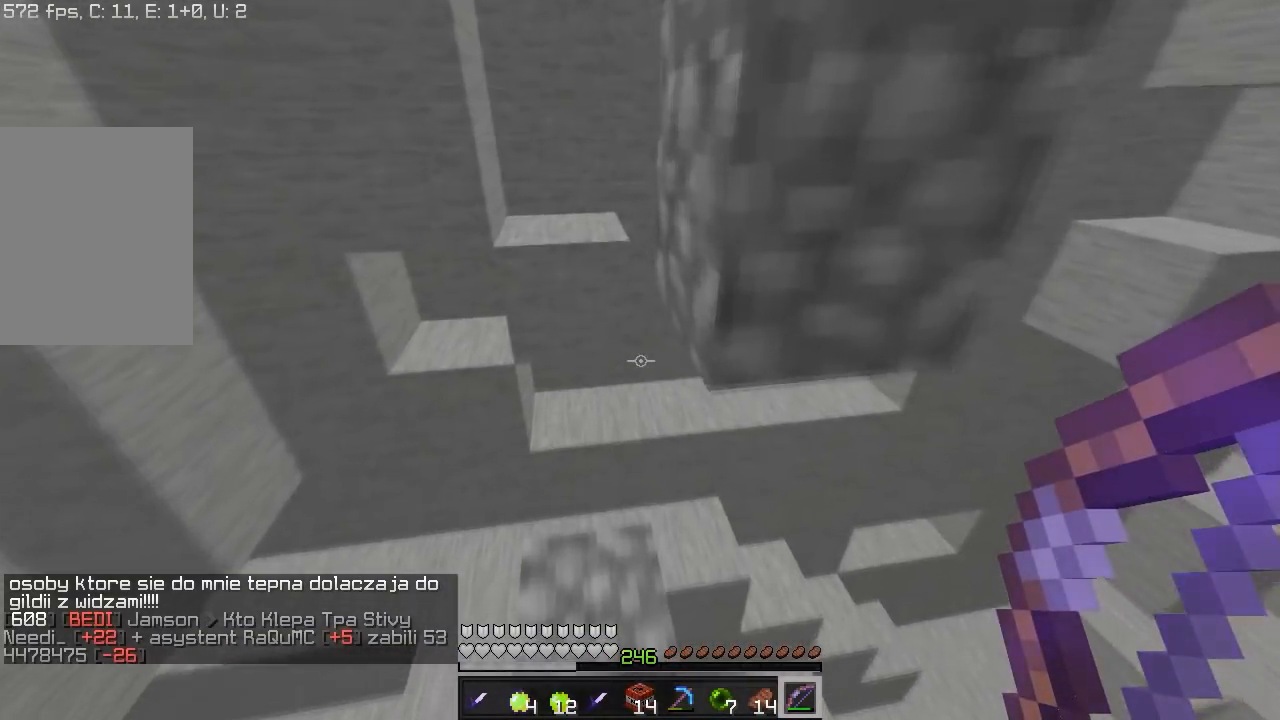
{"keys": ["a"], "mouse": ["right"], "events": [[300, "mouse_right", "down"], [367, "w", "up"]]}
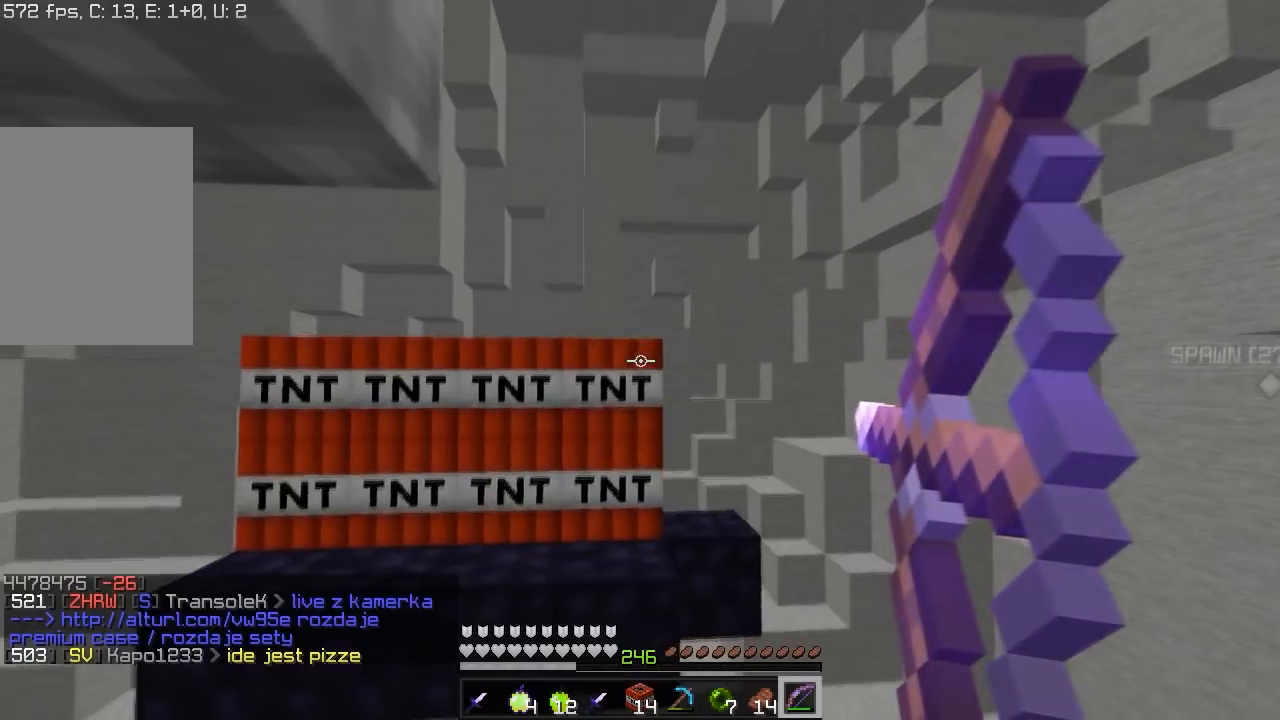
{"keys": [], "mouse": ["right"], "events": [[50, "s", "down"], [100, "a", "up"], [267, "s", "up"]]}
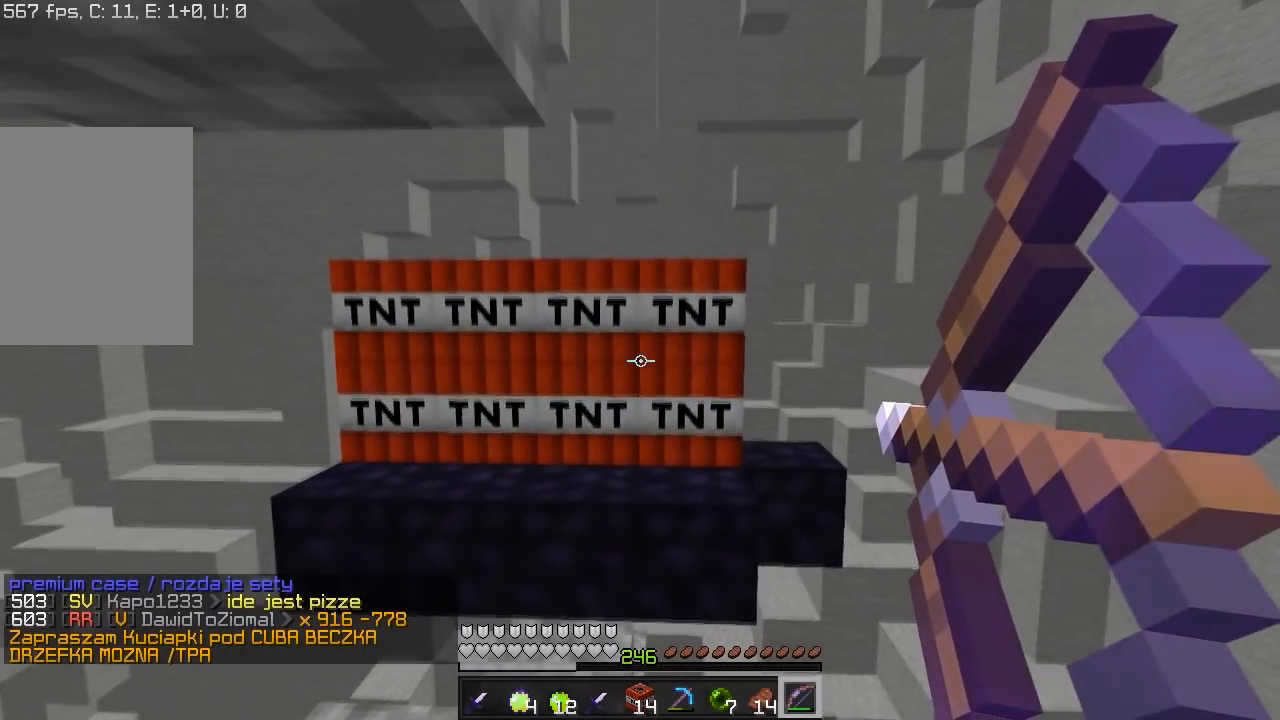
{"keys": ["a"], "mouse": ["right"], "events": [[350, "a", "down"]]}
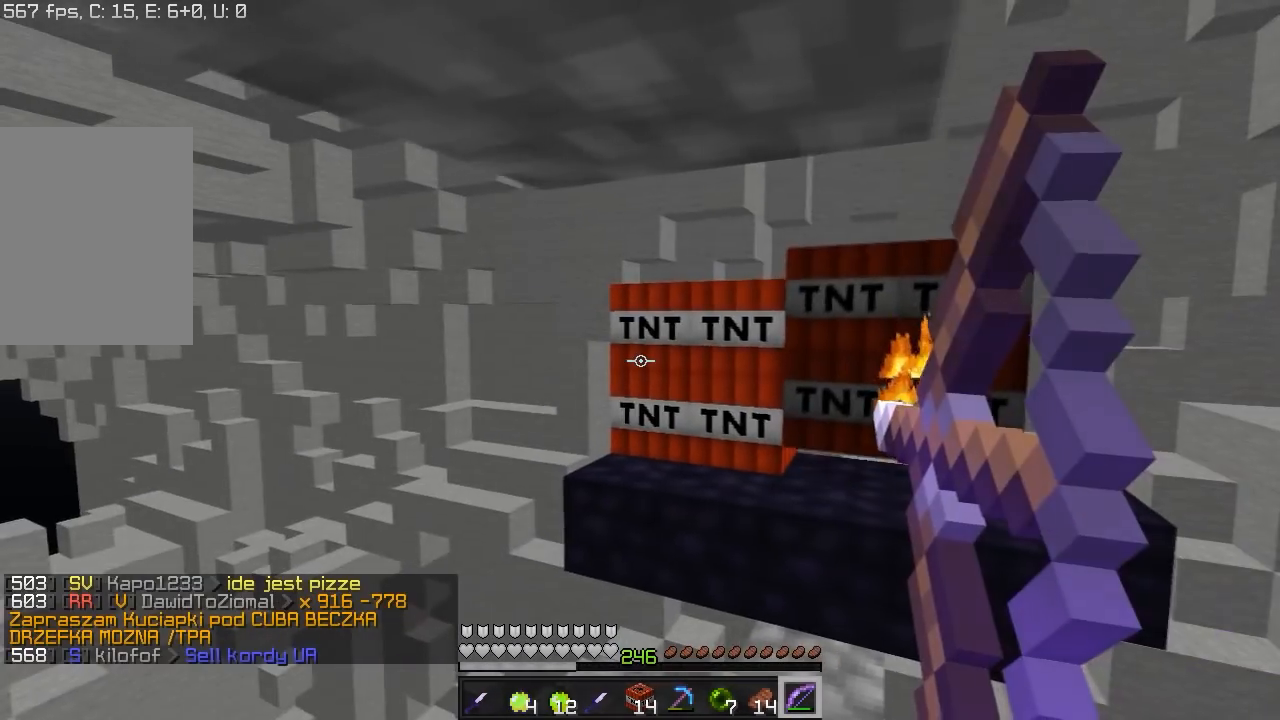
{"keys": [], "mouse": ["right"], "events": [[67, "a", "up"]]}
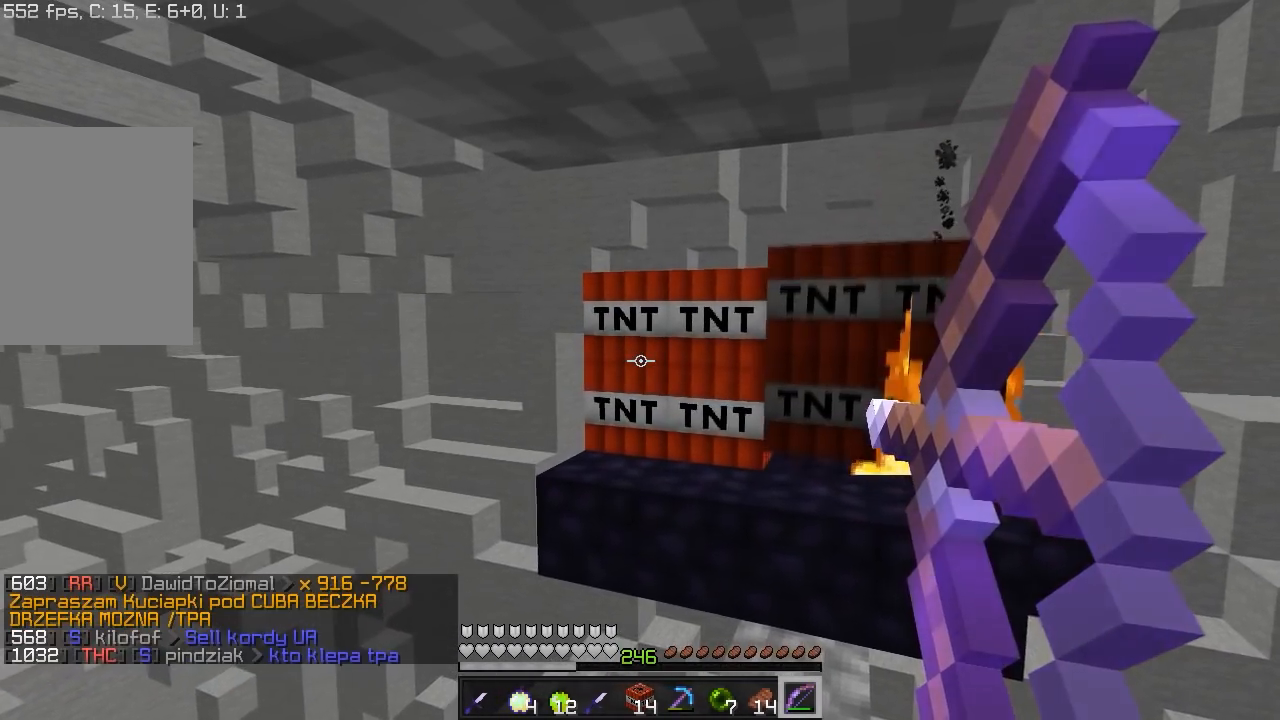
{"keys": [], "mouse": ["right"], "events": []}
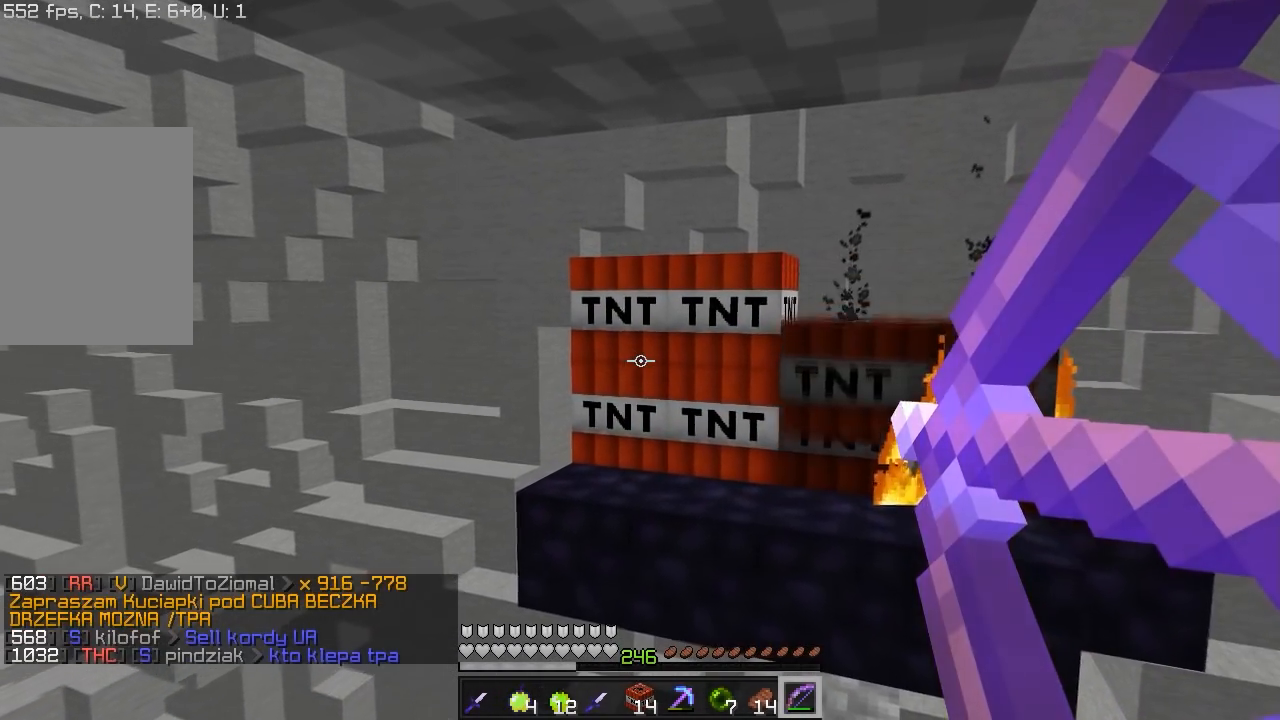
{"keys": [], "mouse": ["right"], "events": []}
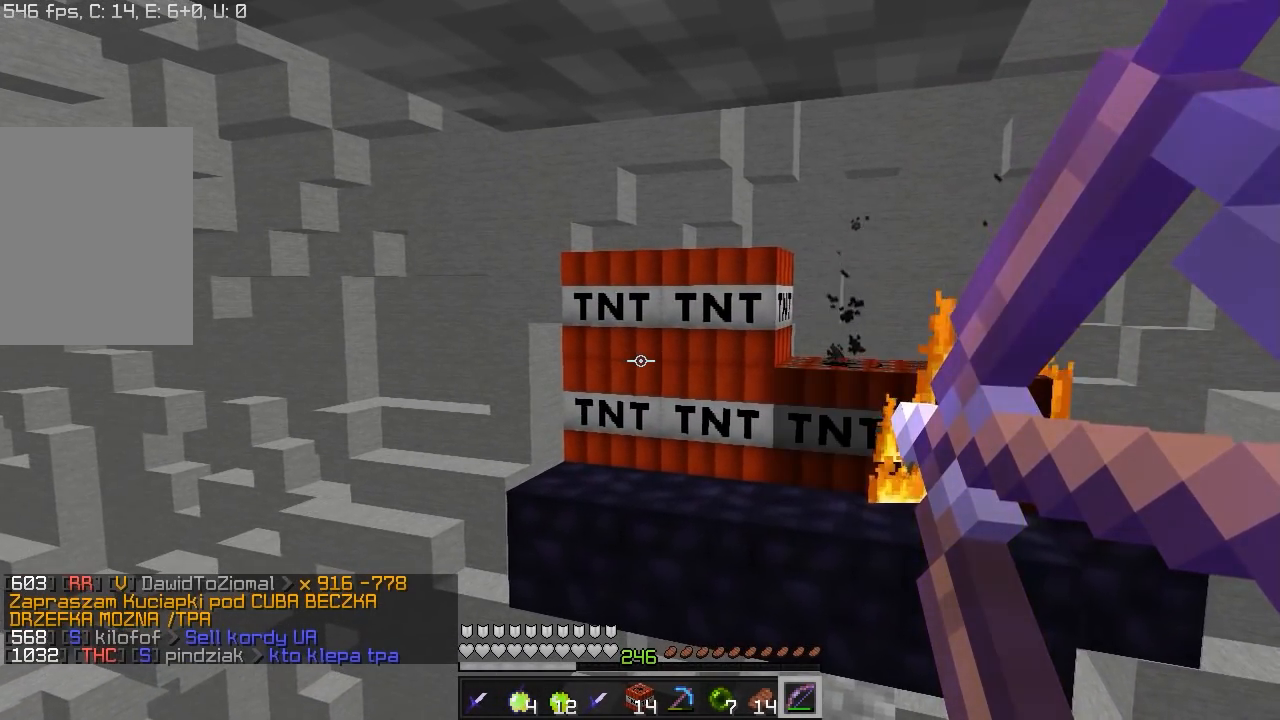
{"keys": [], "mouse": ["right"], "events": []}
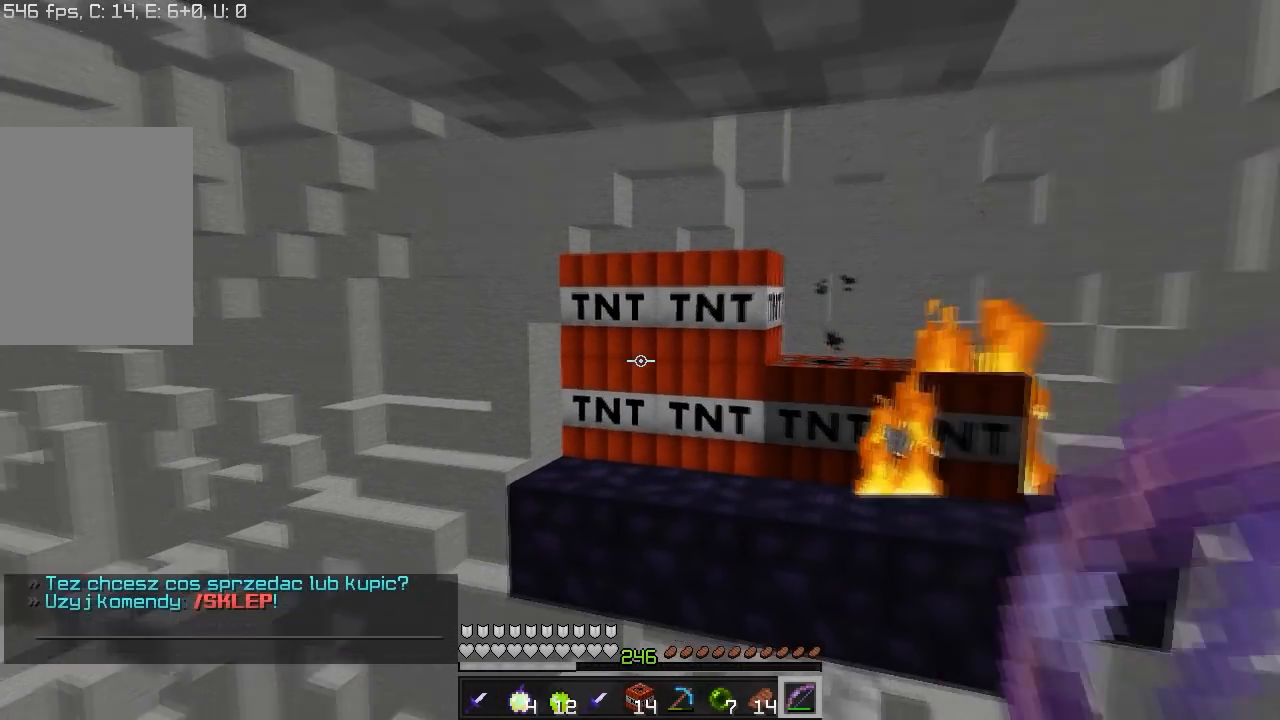
{"keys": ["w"], "mouse": [], "events": [[50, "mouse_right", "up"], [200, "a", "down"], [350, "w", "down"], [500, "a", "up"]]}
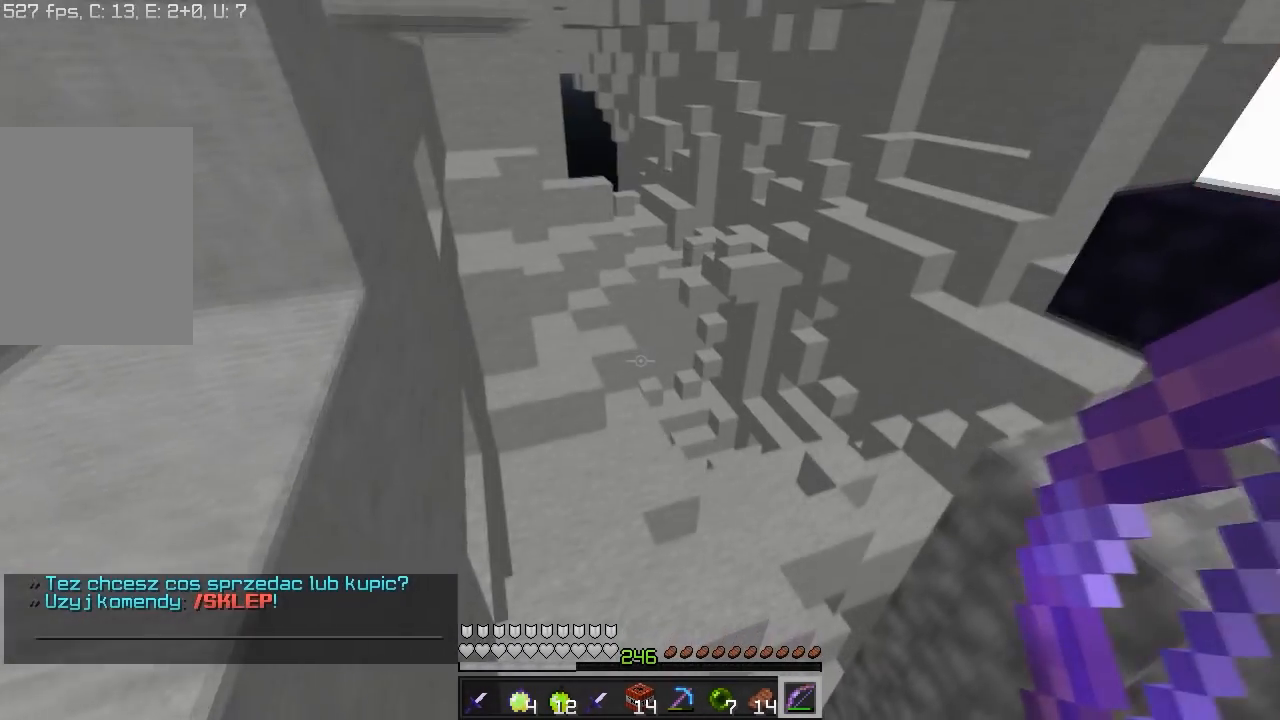
{"keys": ["w"], "mouse": [], "events": []}
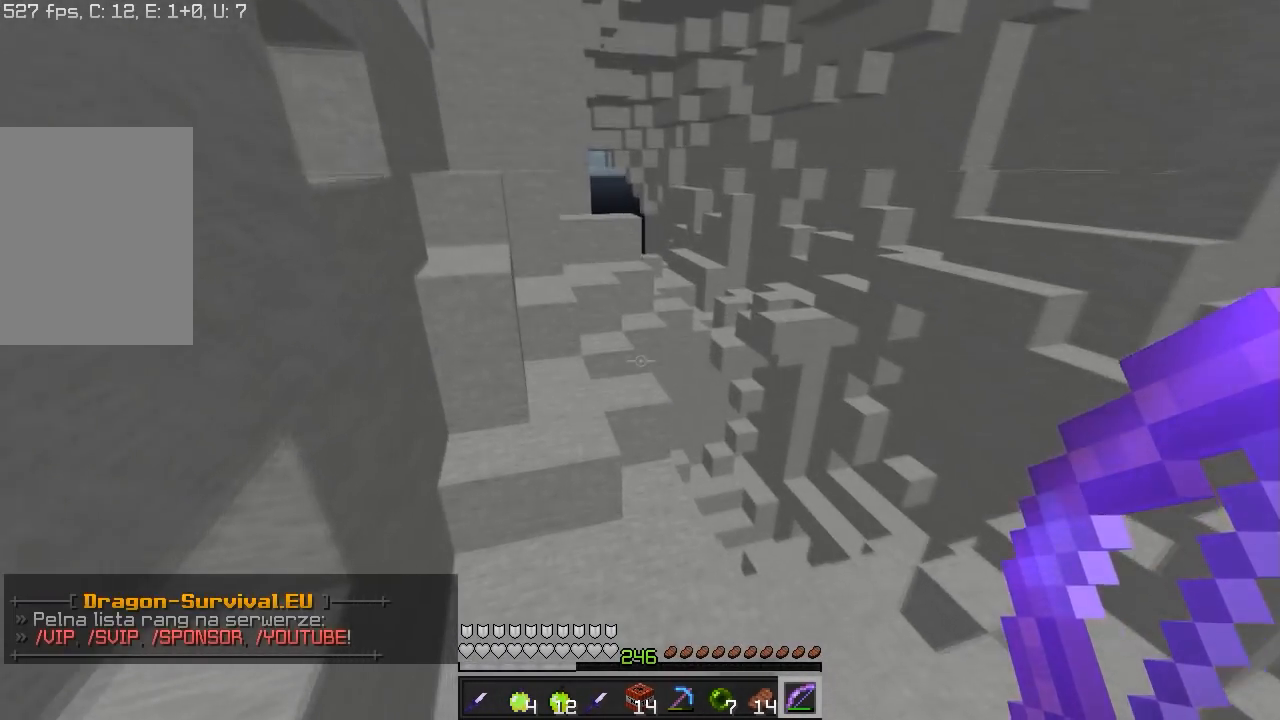
{"keys": ["w"], "mouse": [], "events": []}
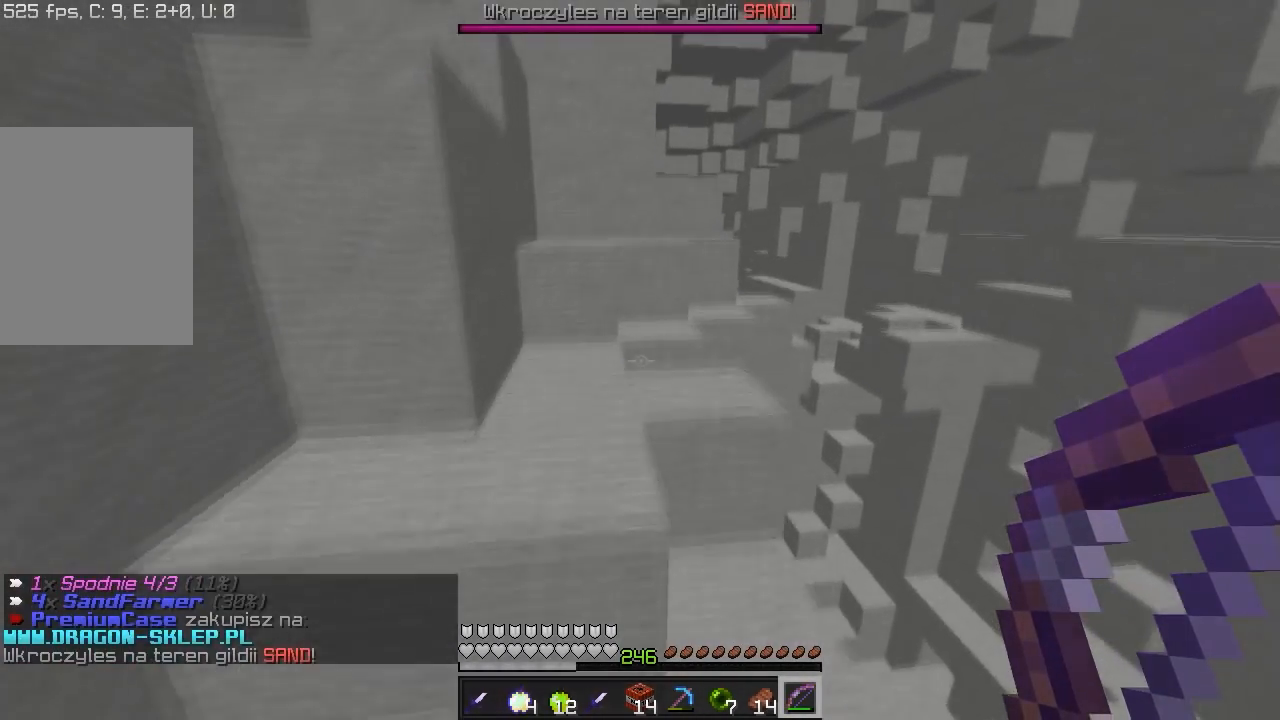
{"keys": ["w"], "mouse": [], "events": [[250, "d", "down"], [417, "d", "up"]]}
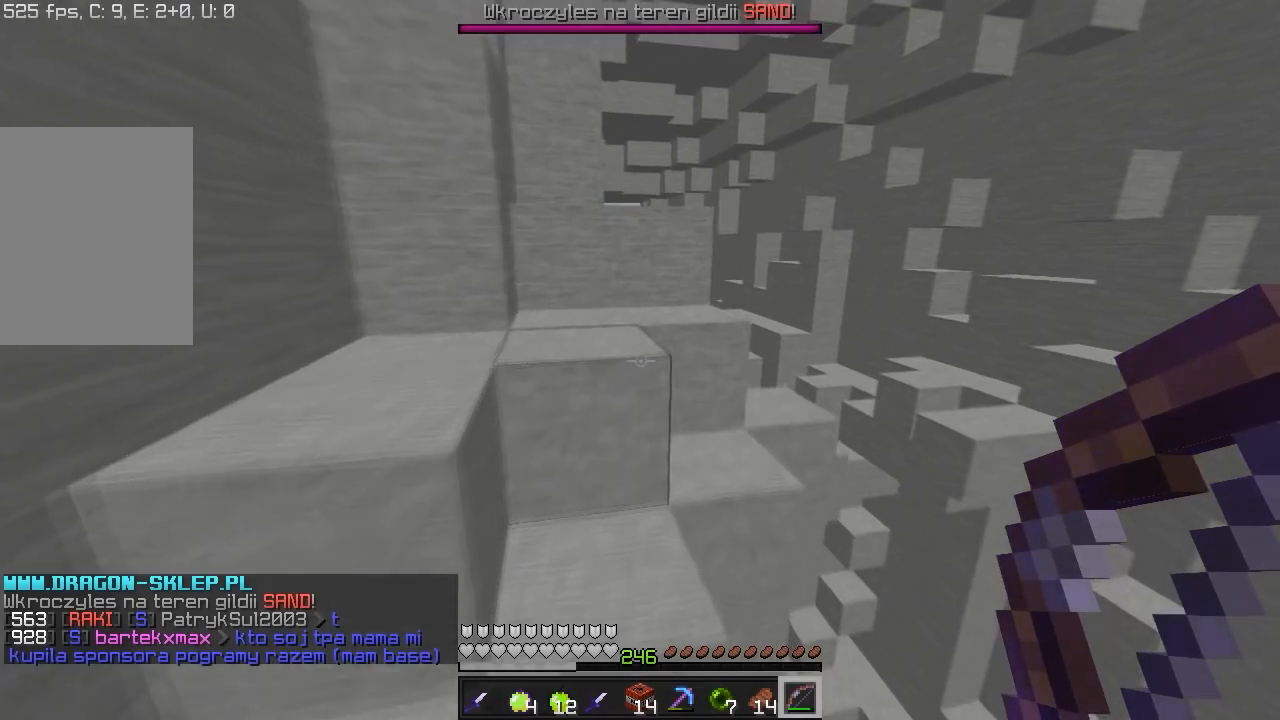
{"keys": ["a", "w"], "mouse": [], "events": [[250, "d", "down"], [467, "d", "up"], [500, "a", "down"]]}
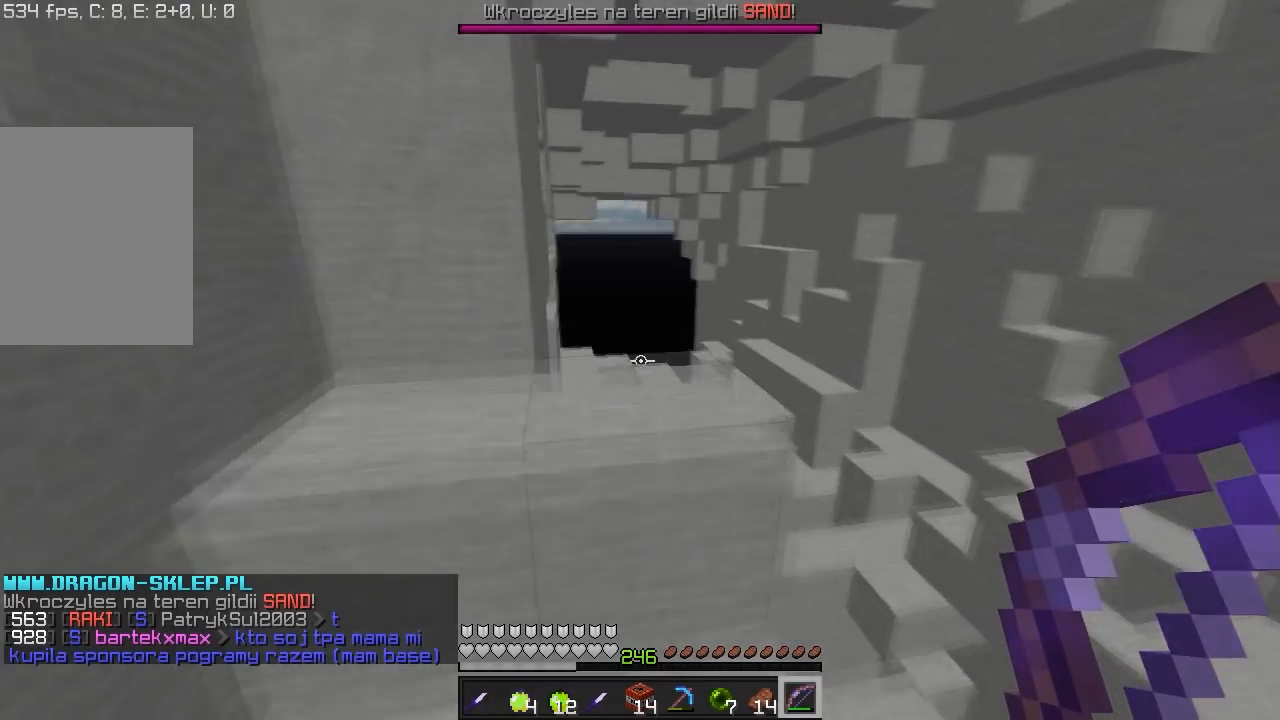
{"keys": [], "mouse": [], "events": [[200, "w", "up"], [300, "a", "up"], [300, "d", "down"], [500, "d", "up"]]}
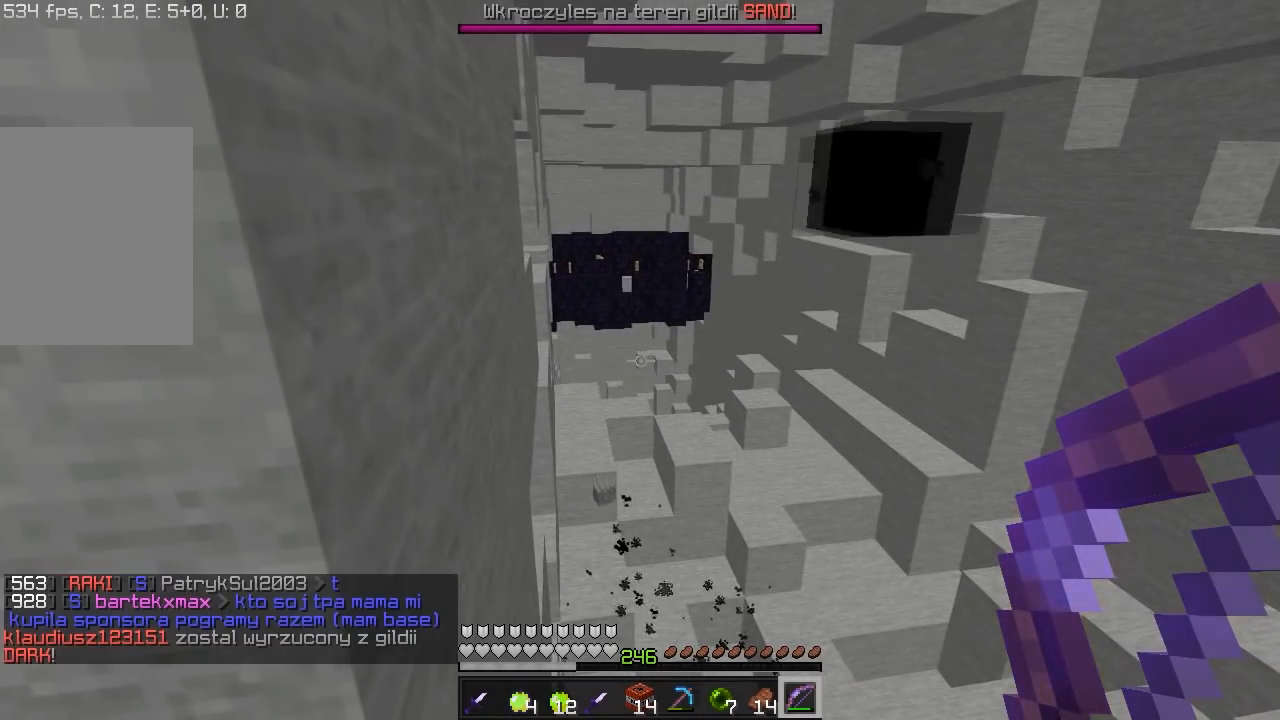
{"keys": [], "mouse": [], "events": []}
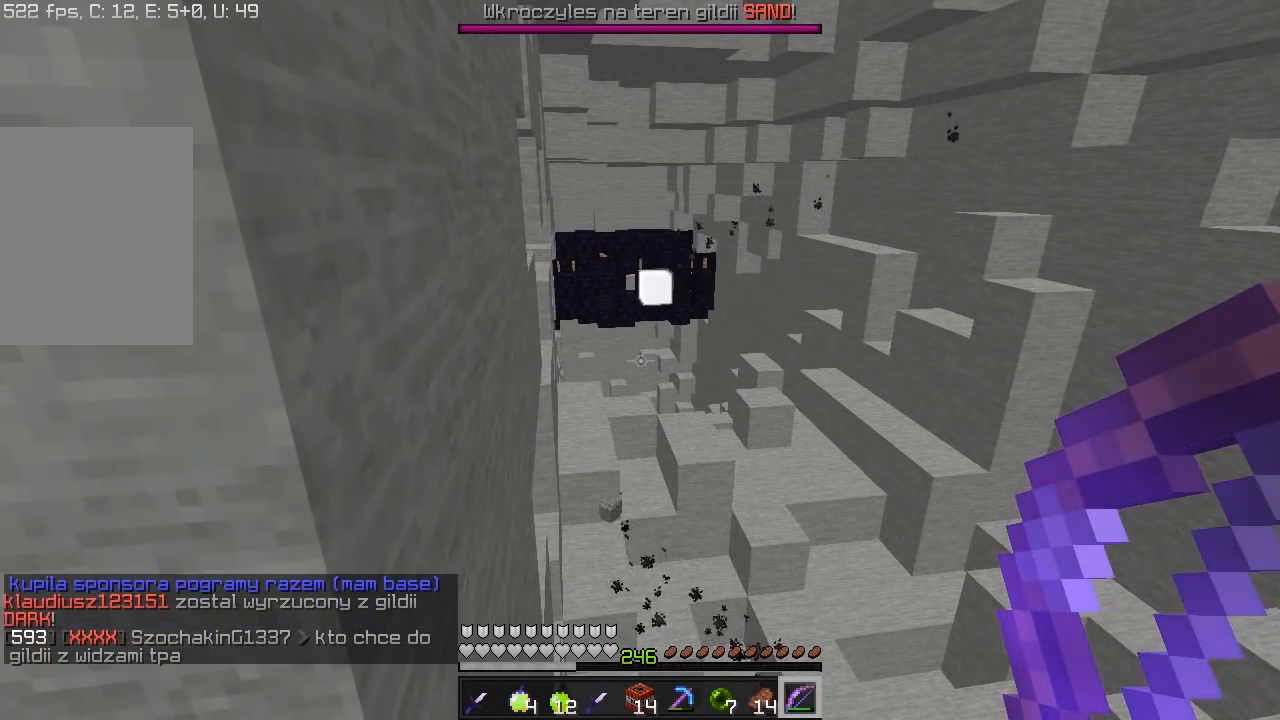
{"keys": [], "mouse": [], "events": []}
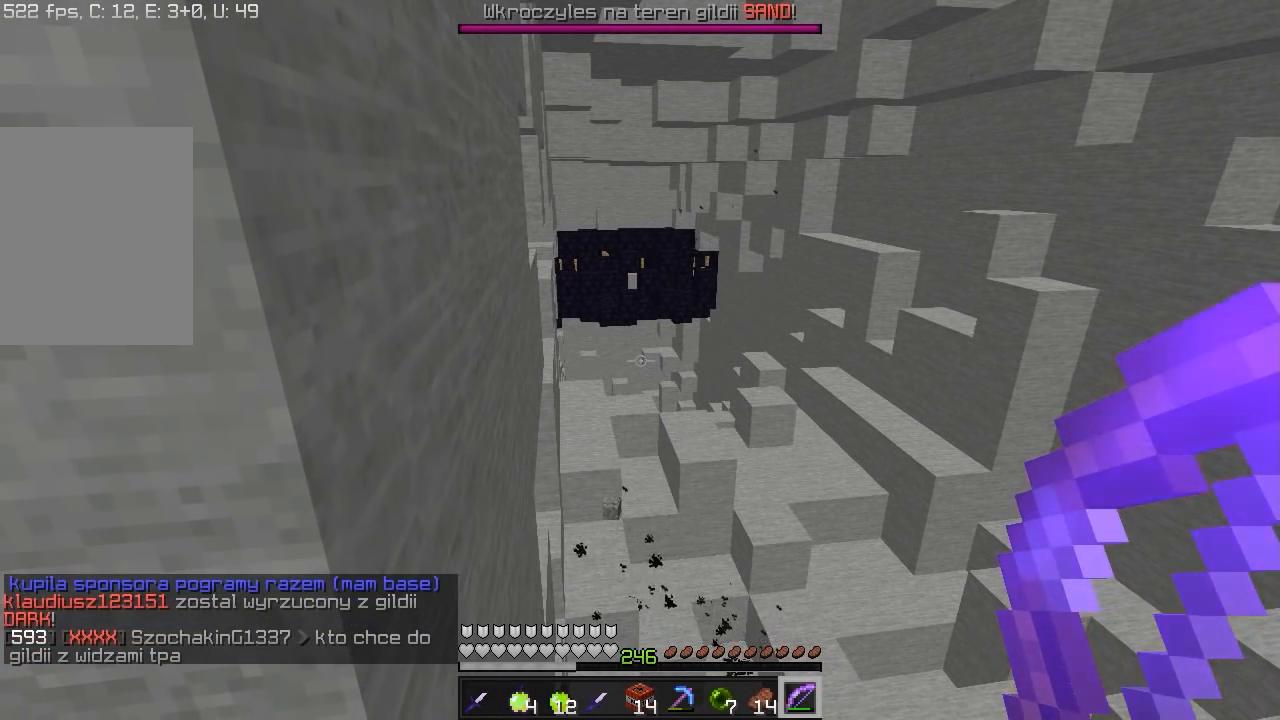
{"keys": [], "mouse": [], "events": []}
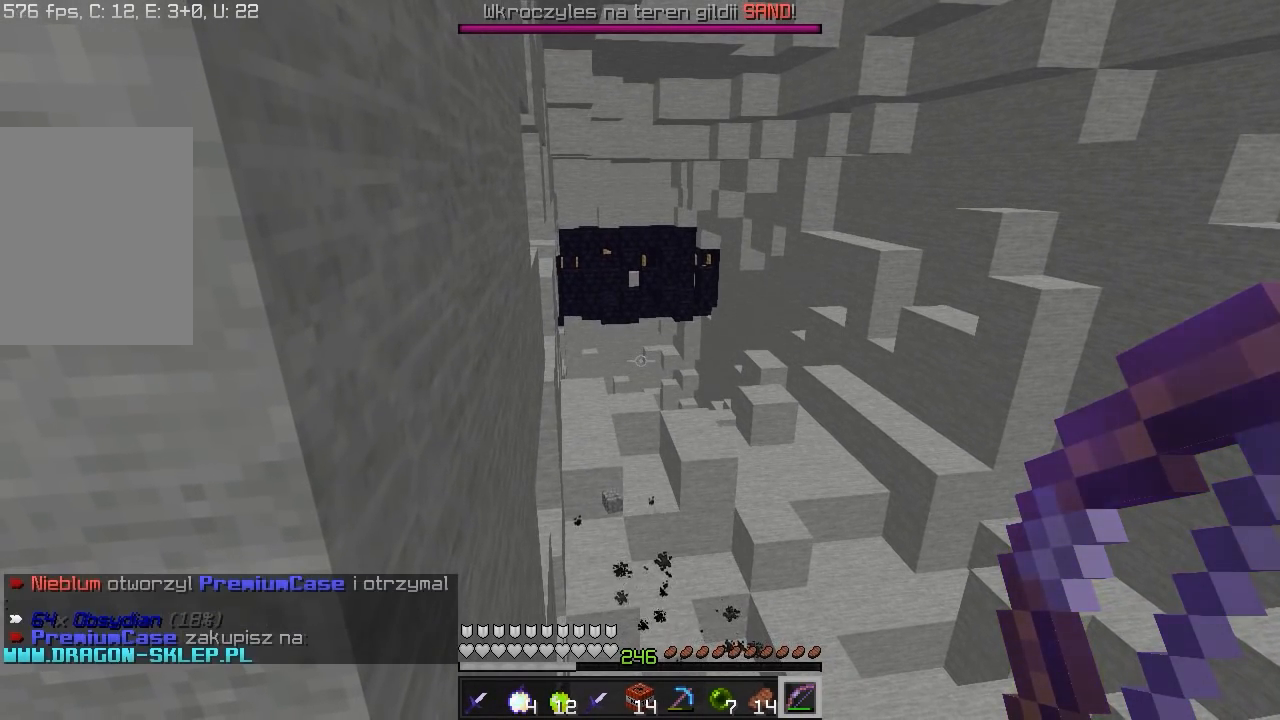
{"keys": [], "mouse": [], "events": []}
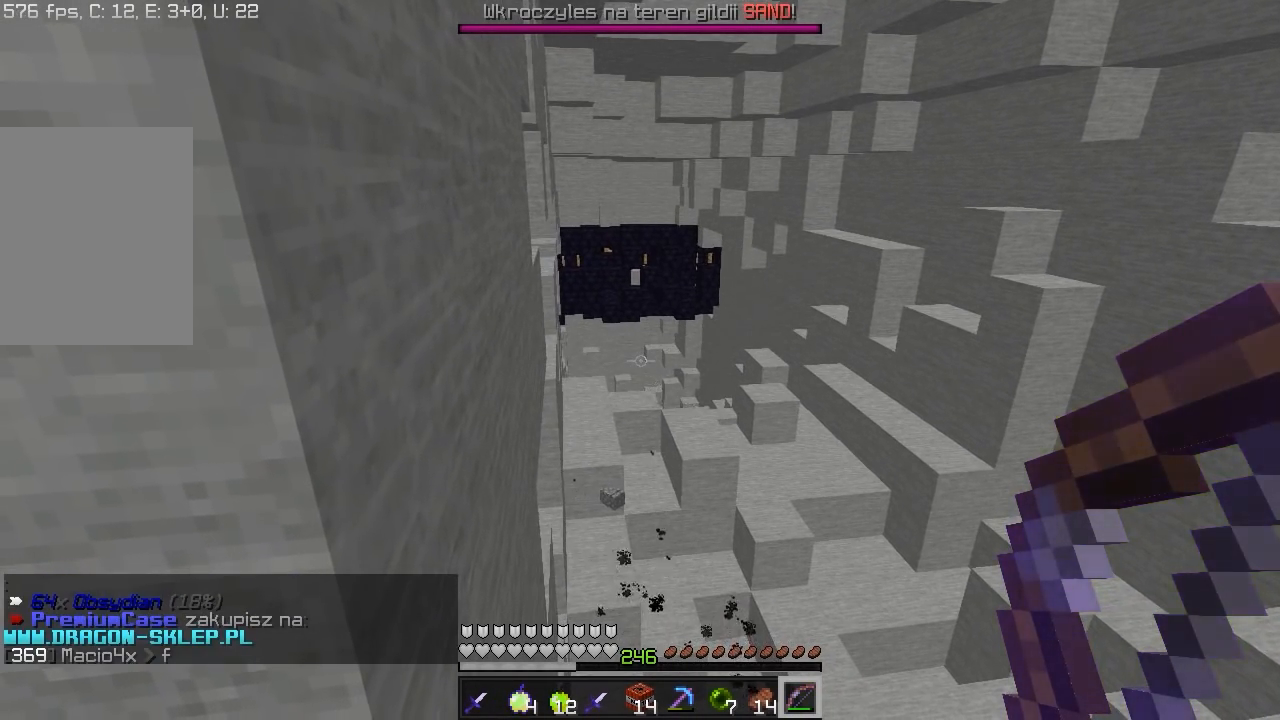
{"keys": [], "mouse": [], "events": [[300, "d", "down"], [300, "s", "down"], [417, "s", "up"], [500, "d", "up"]]}
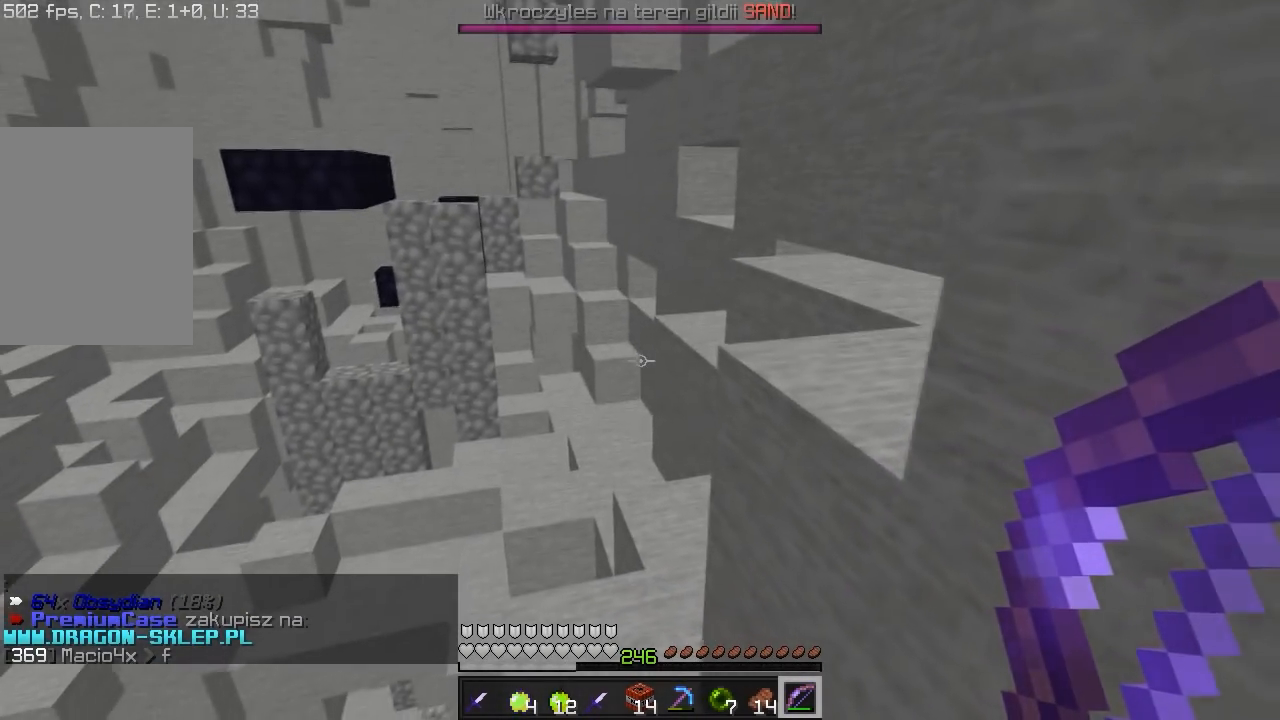
{"keys": ["w"], "mouse": [], "events": [[50, "w", "down"]]}
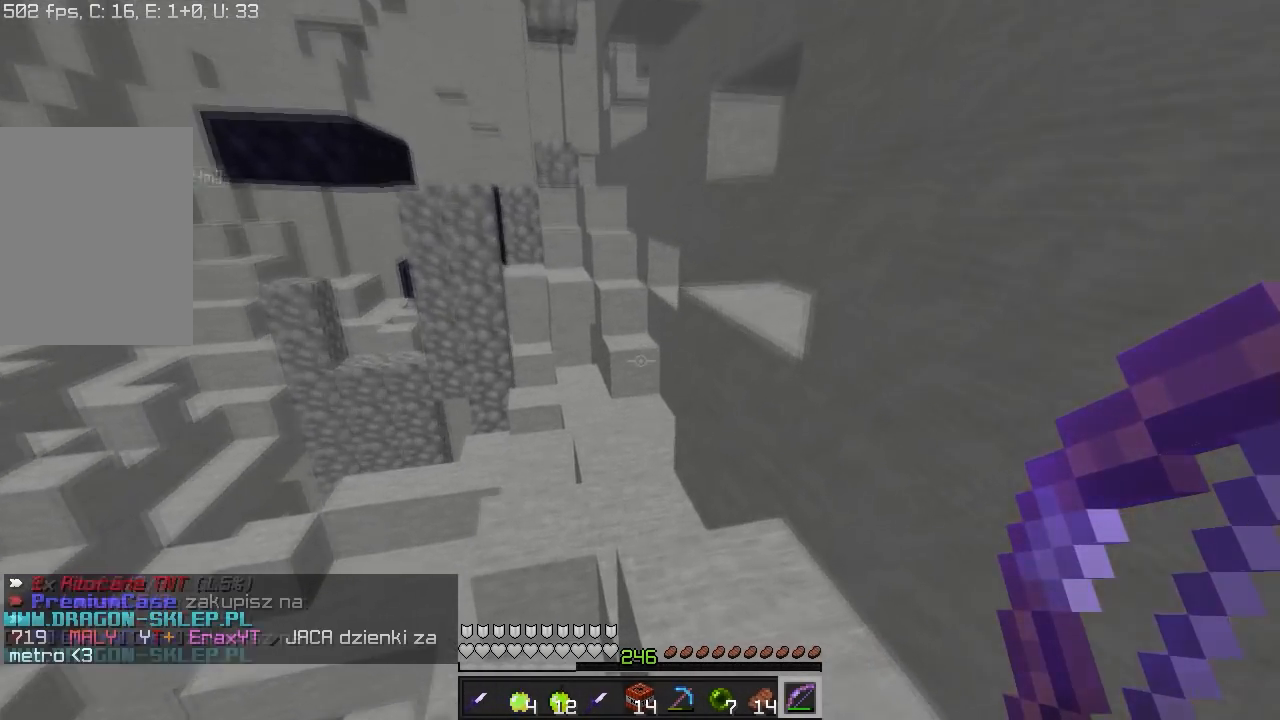
{"keys": ["a", "w"], "mouse": [], "events": [[400, "a", "down"]]}
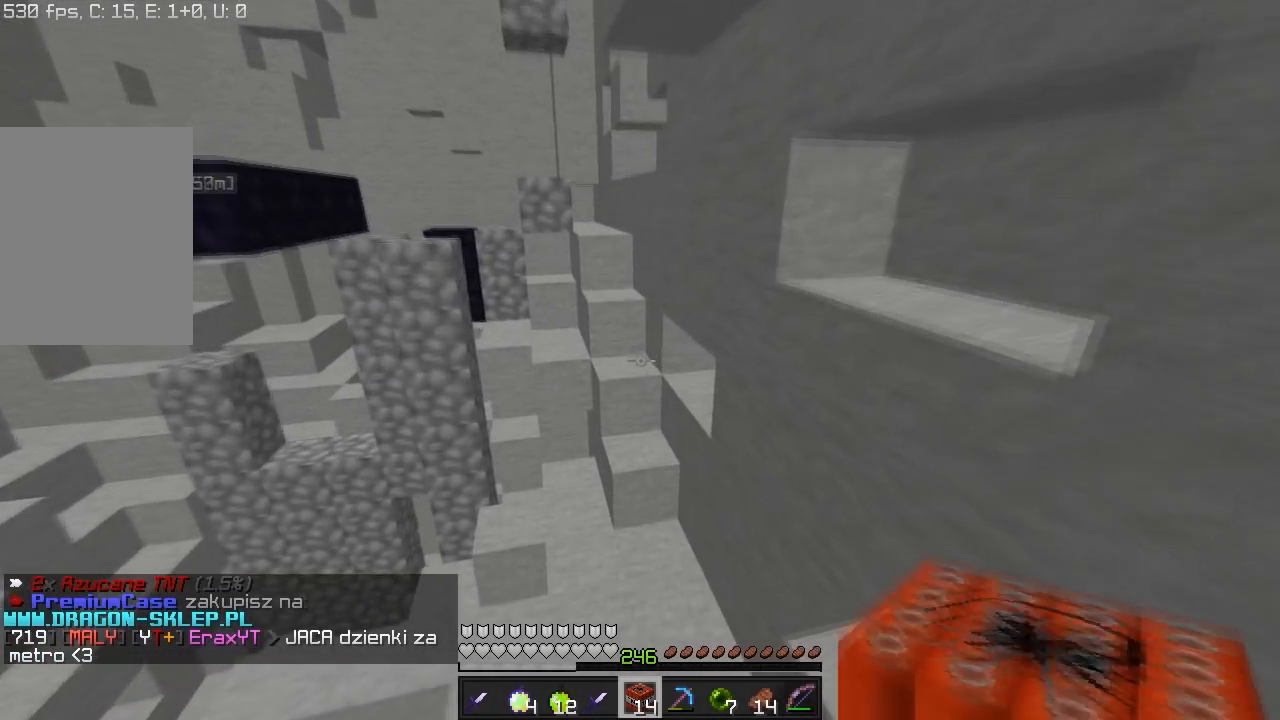
{"keys": ["w"], "mouse": [], "events": [[17, "a", "up"], [250, "d", "down"], [400, "d", "up"]]}
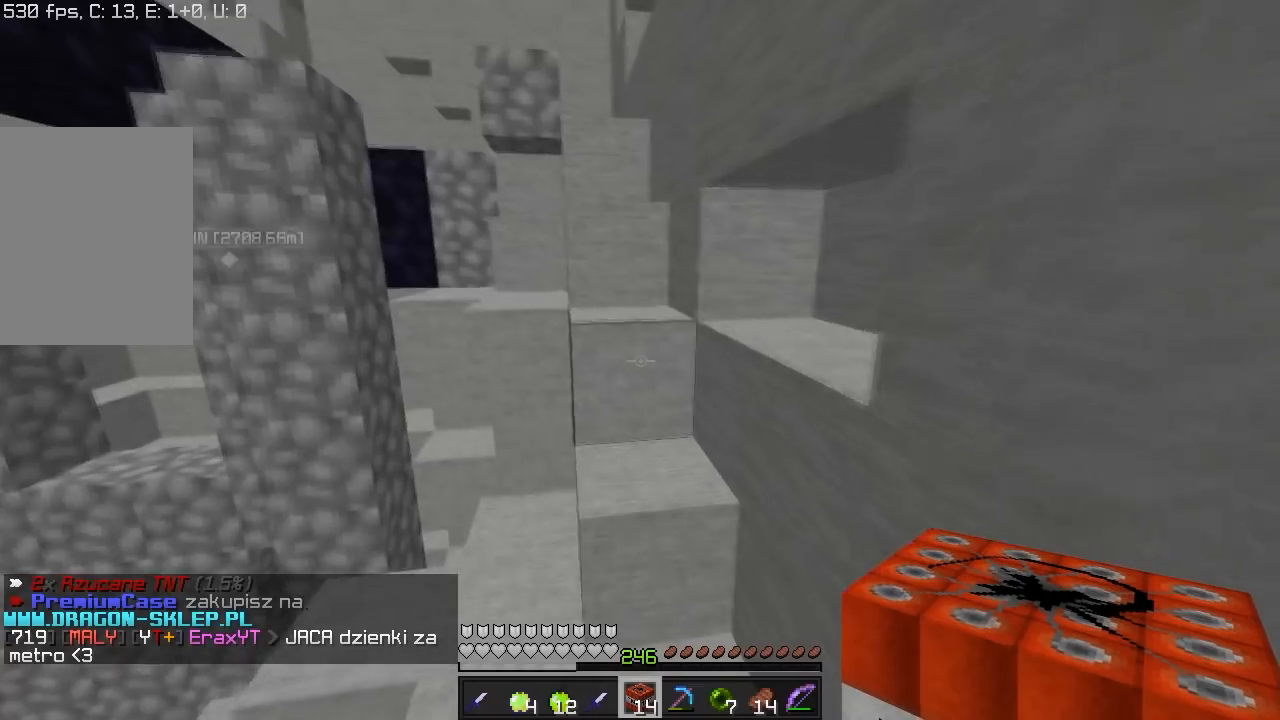
{"keys": ["w"], "mouse": [], "events": [[150, "a", "down"], [367, "a", "up"]]}
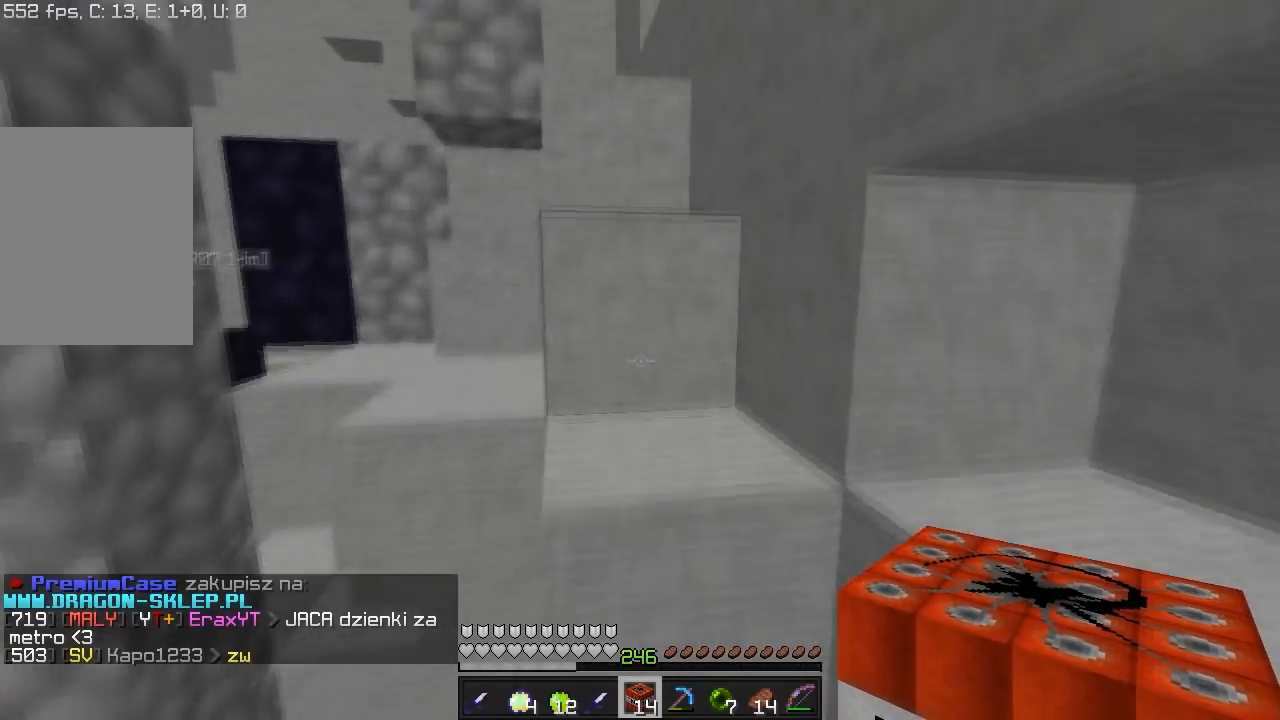
{"keys": ["a", "w"], "mouse": [], "events": [[433, "a", "down"]]}
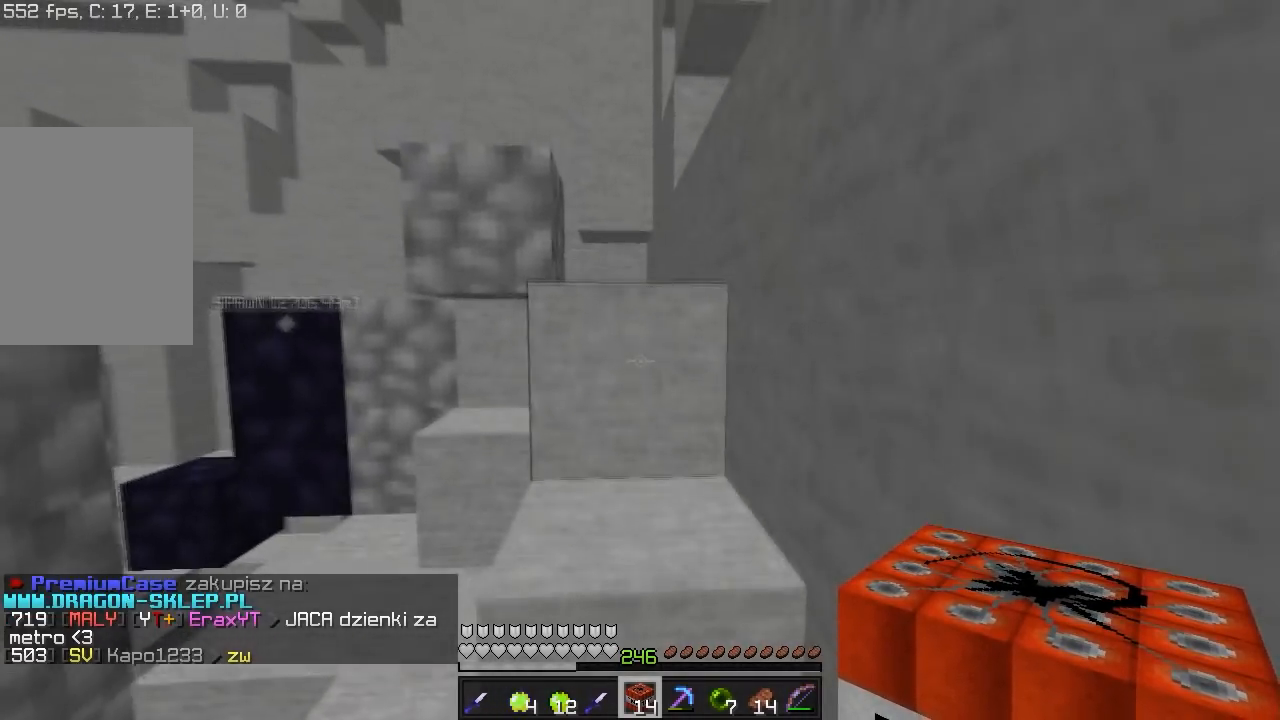
{"keys": ["d", "w"], "mouse": [], "events": [[183, "a", "up"], [450, "d", "down"]]}
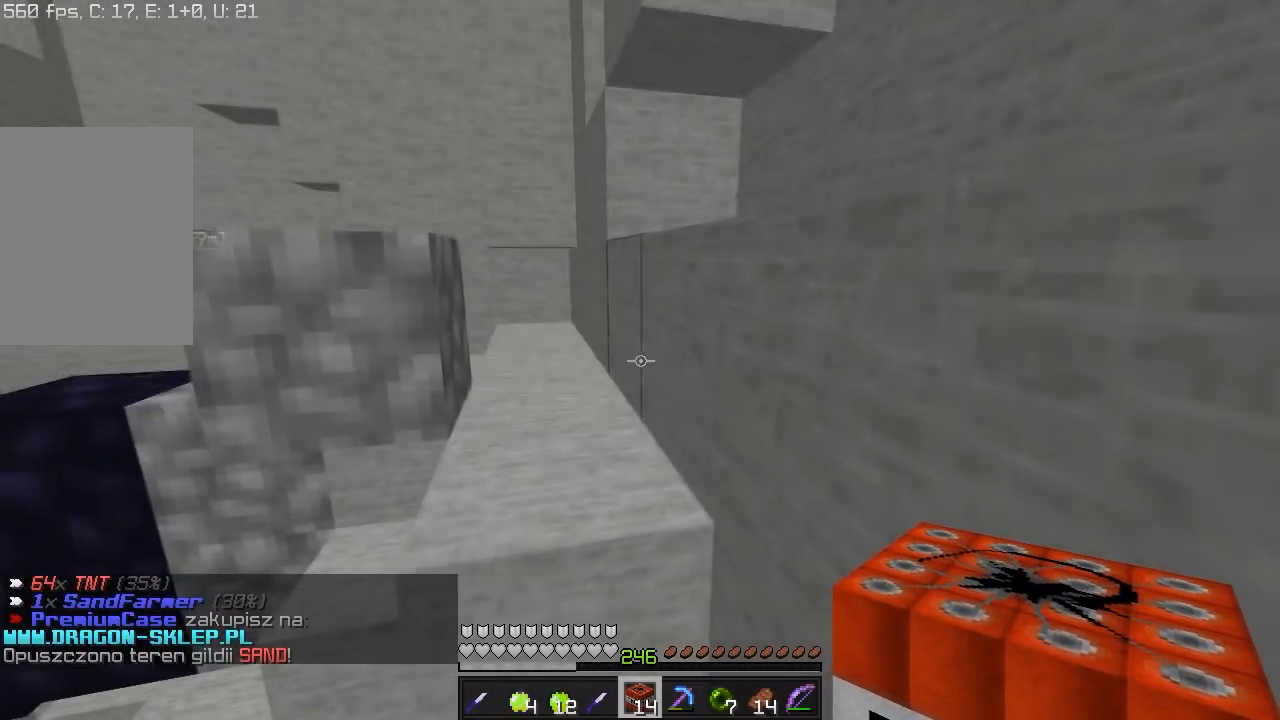
{"keys": ["w"], "mouse": [], "events": [[117, "d", "up"]]}